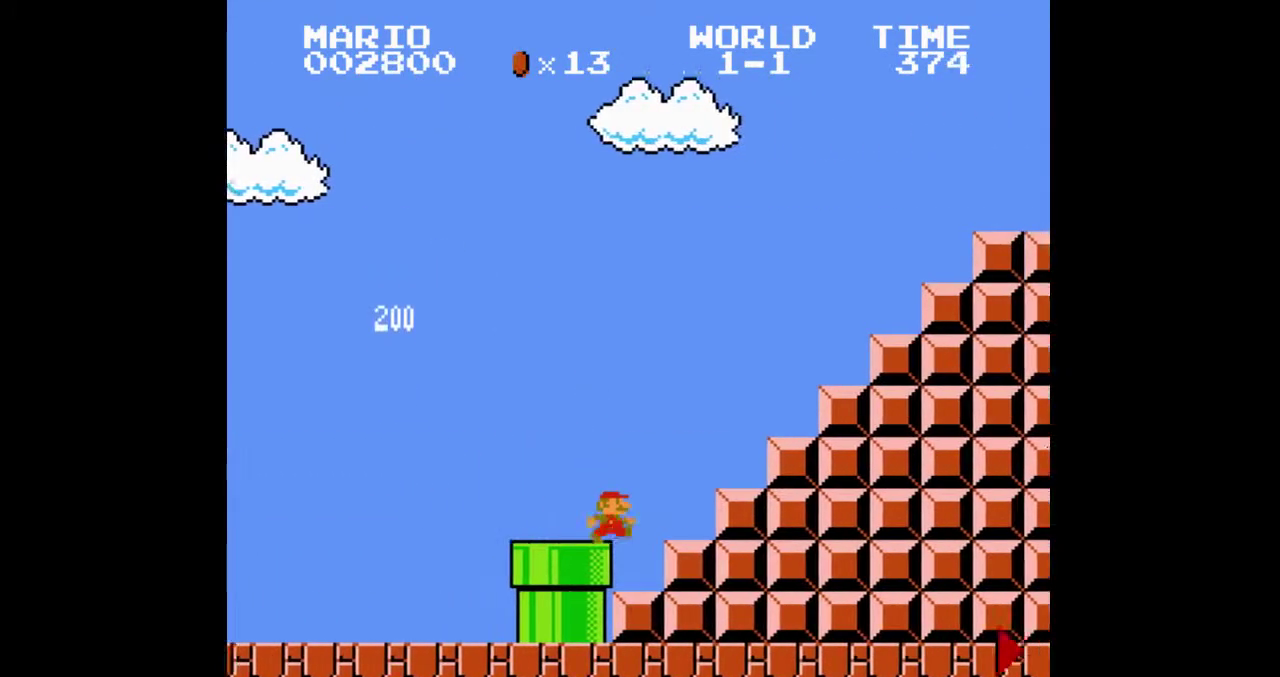
Gameplay with a controller; each line is a JSON object with the inputs held at the frame after it. Not read: CIRCLE CROSS DPAD_DOWN DPAD_LEFT DPAD_UP L1 L2 L3 R3 SELECT SQUARE START TRIANGLE.
{"buttons": ["DPAD_RIGHT"]}
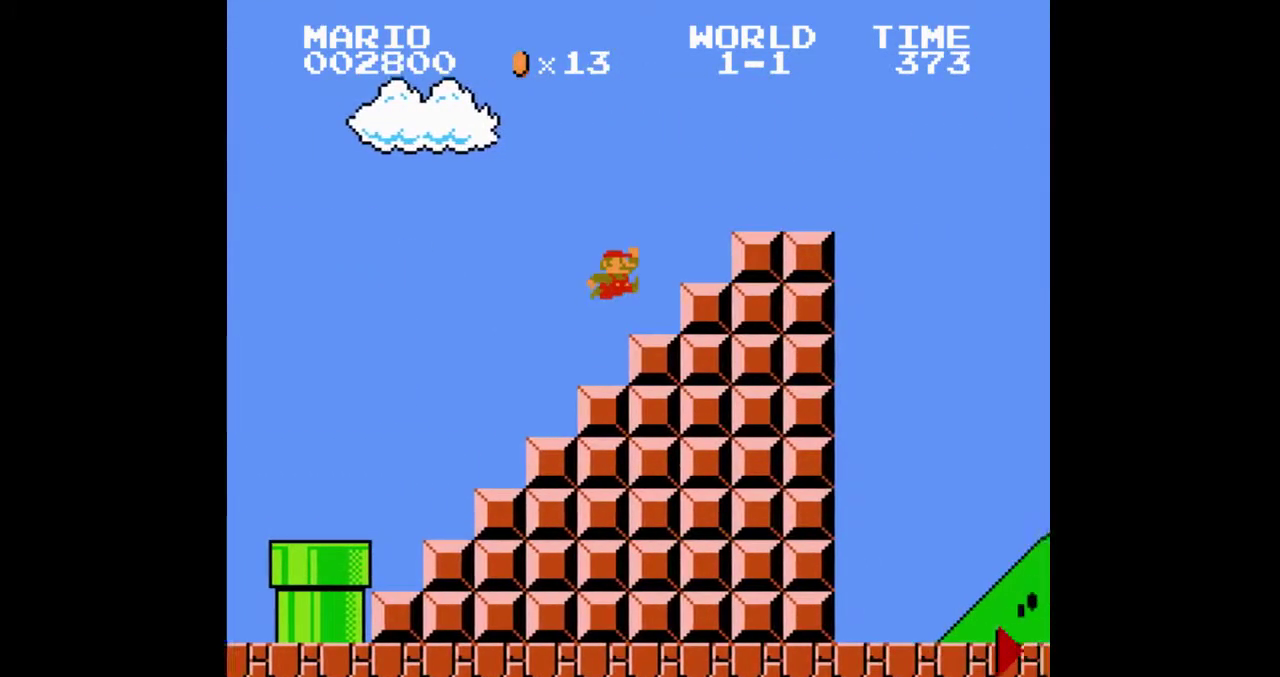
{"buttons": ["DPAD_RIGHT"]}
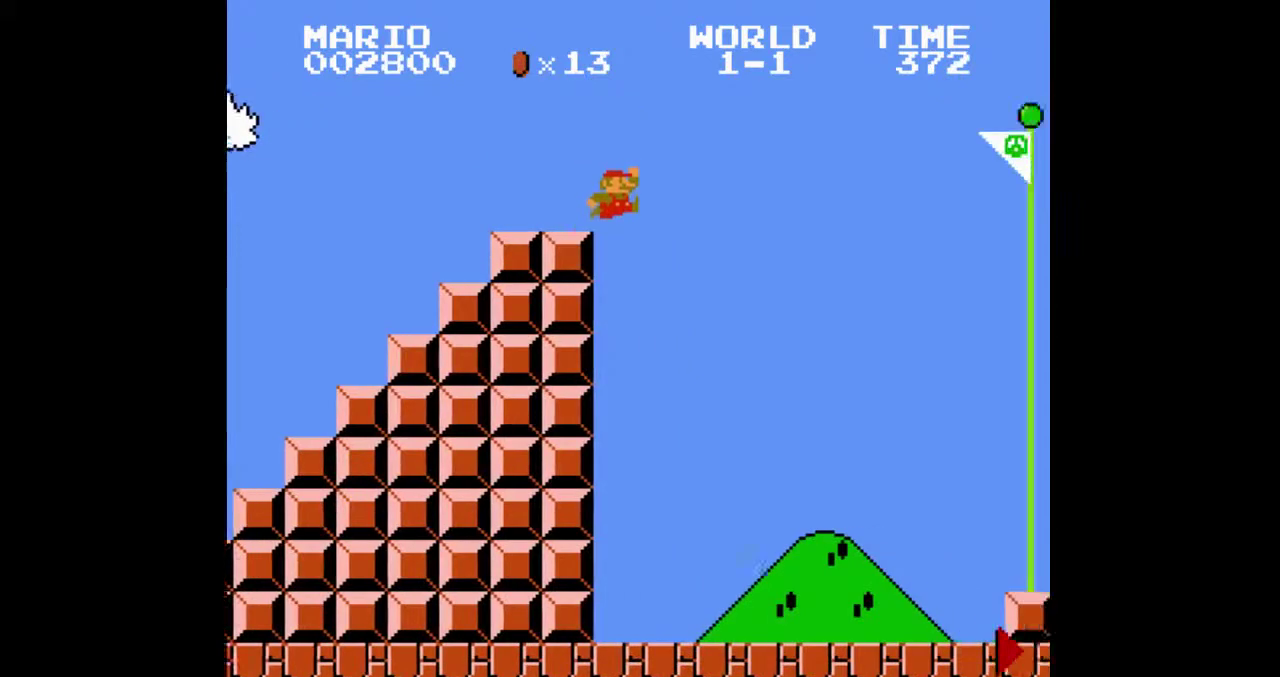
{"buttons": ["DPAD_RIGHT"]}
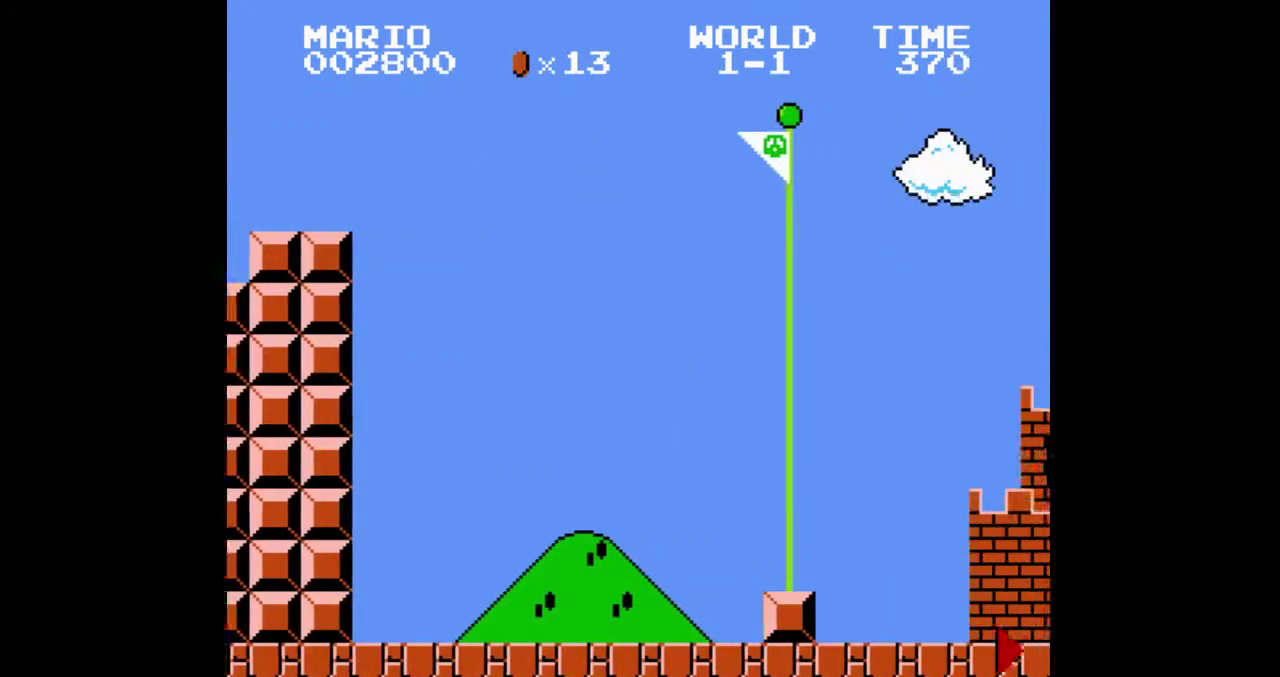
{"buttons": []}